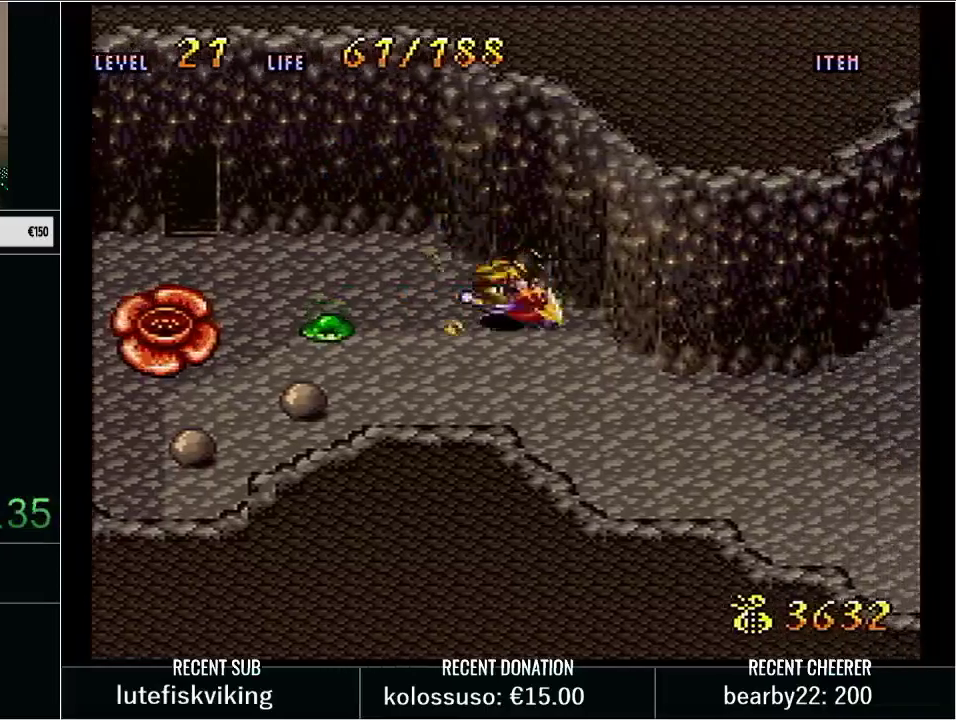
Gameplay with a controller (Nintendo layout); each line is a JSON object with the inputs held at the frame after it. "events" lists button and stick changes between this image and that frame as [ms after this image, input, new state], when the widget could be followed in between. Not read: L3 R3.
{"buttons": [], "events": [[417, "Y", "up"], [450, "DPAD_RIGHT", "up"]]}
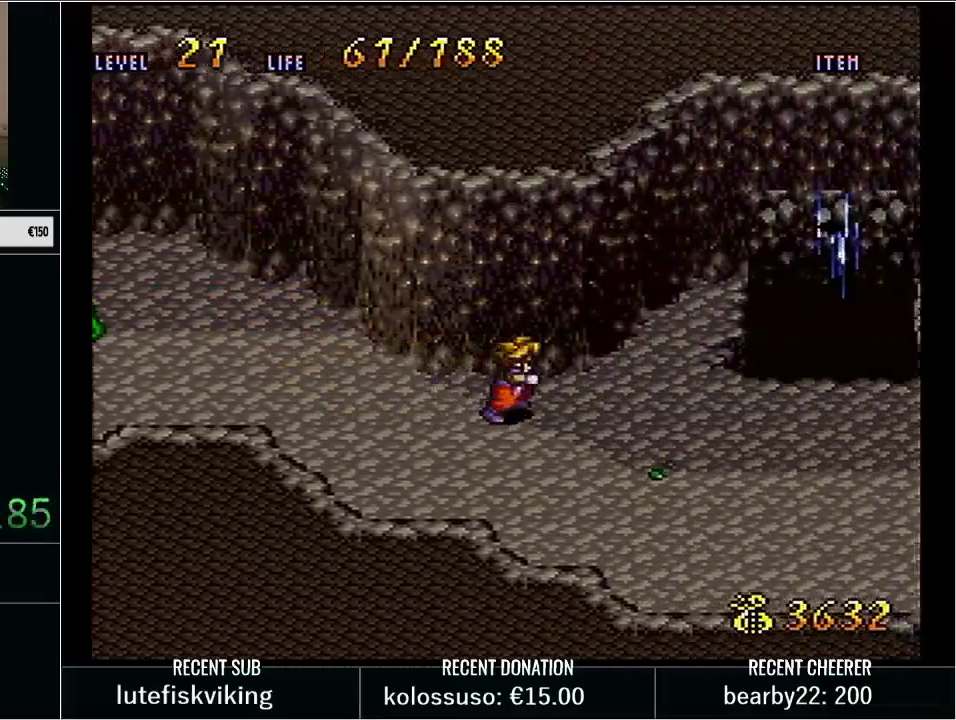
{"buttons": [], "events": [[233, "START", "down"], [417, "START", "up"]]}
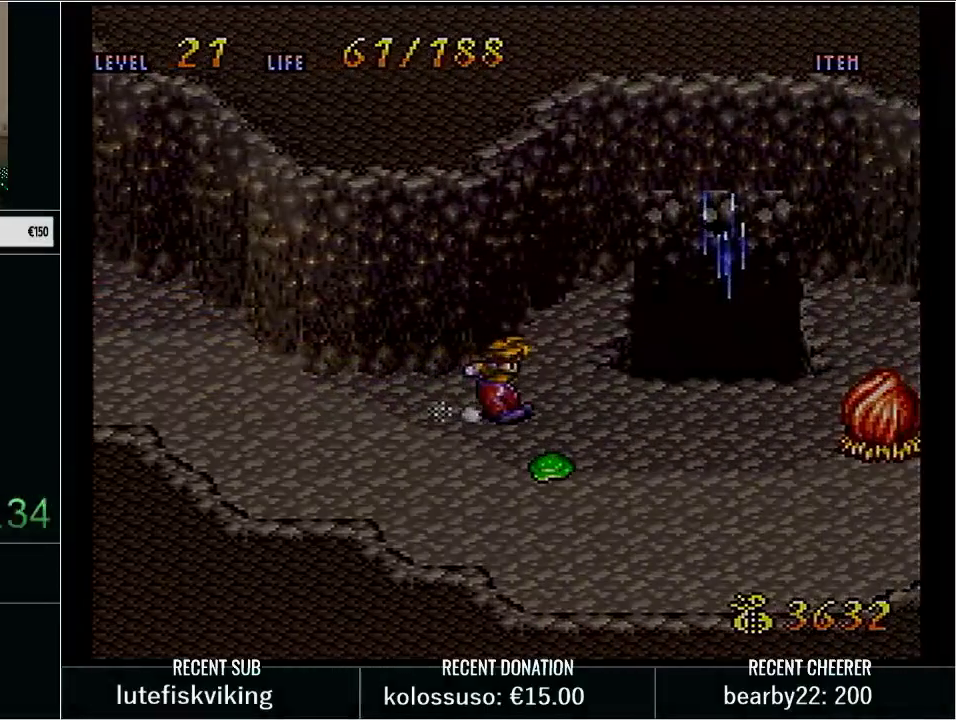
{"buttons": [], "events": []}
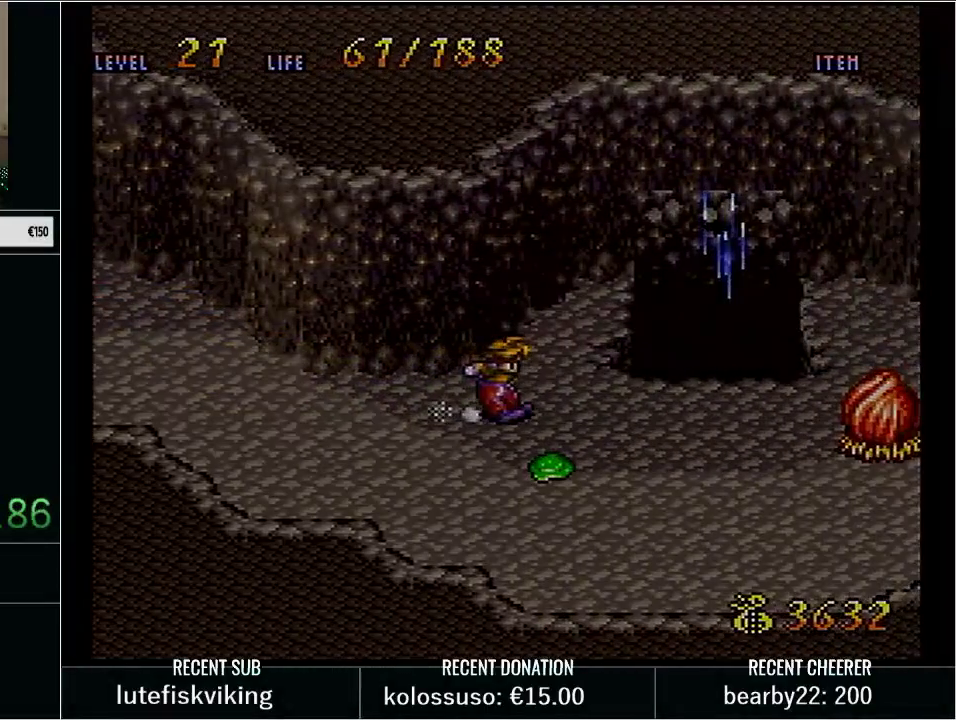
{"buttons": [], "events": []}
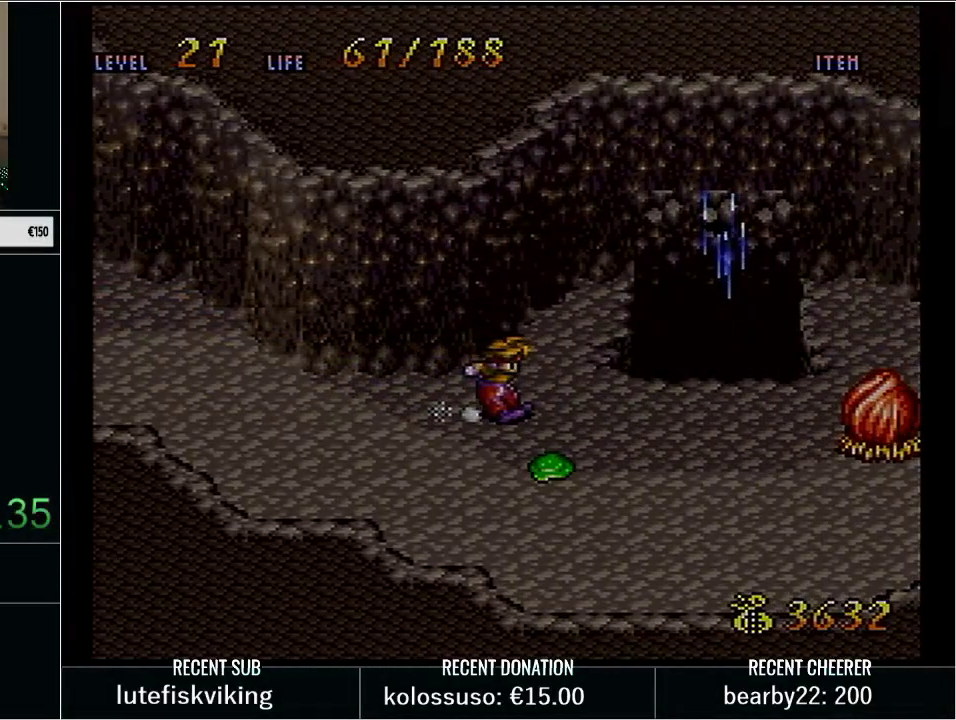
{"buttons": [], "events": []}
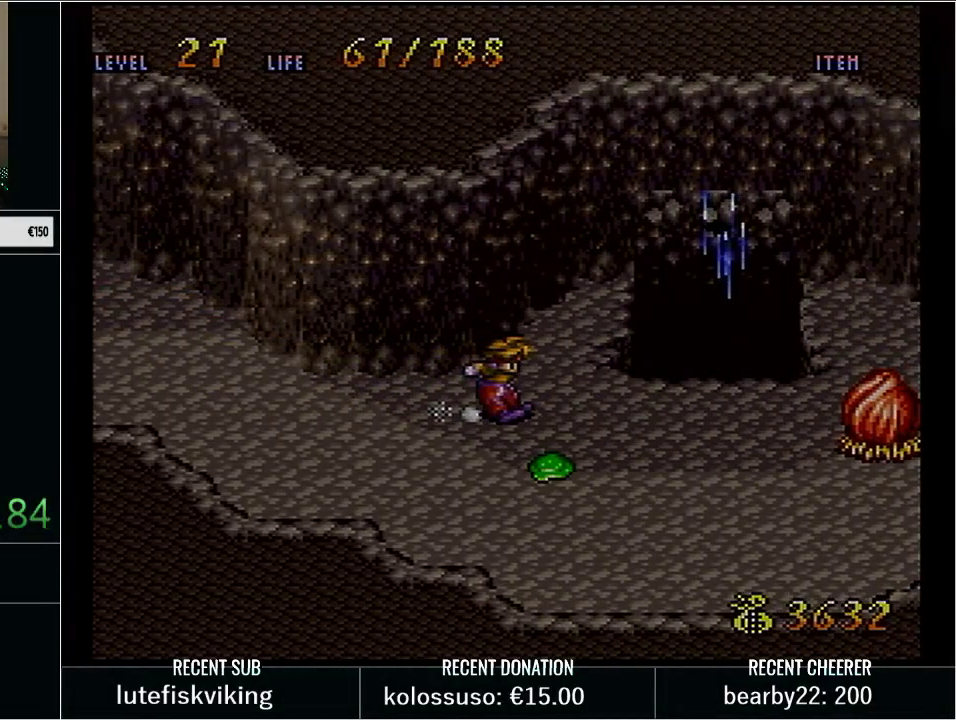
{"buttons": [], "events": []}
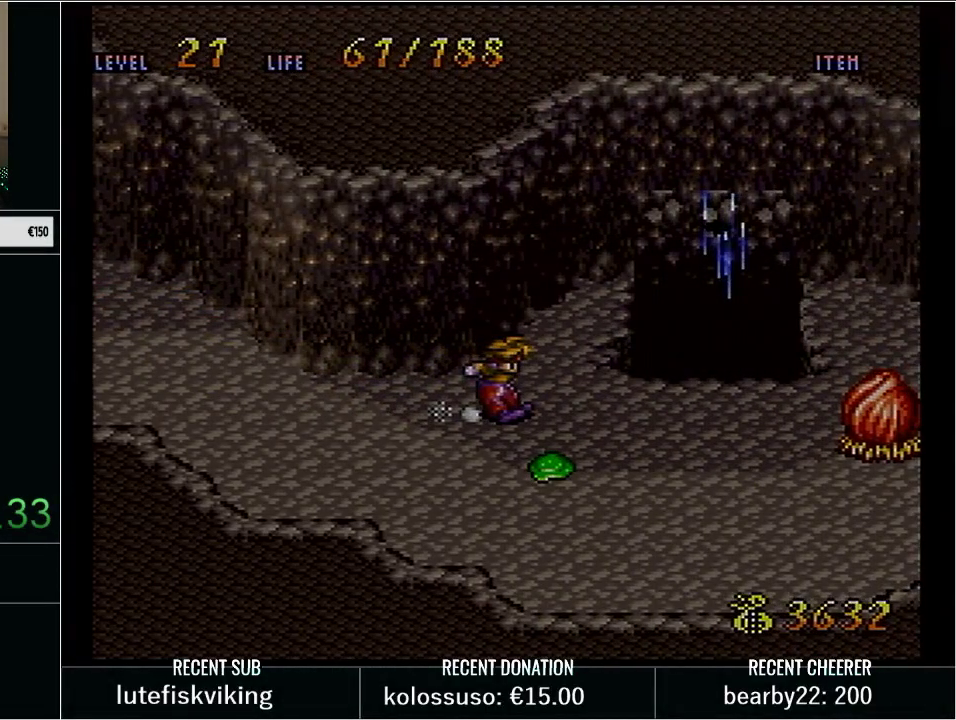
{"buttons": [], "events": []}
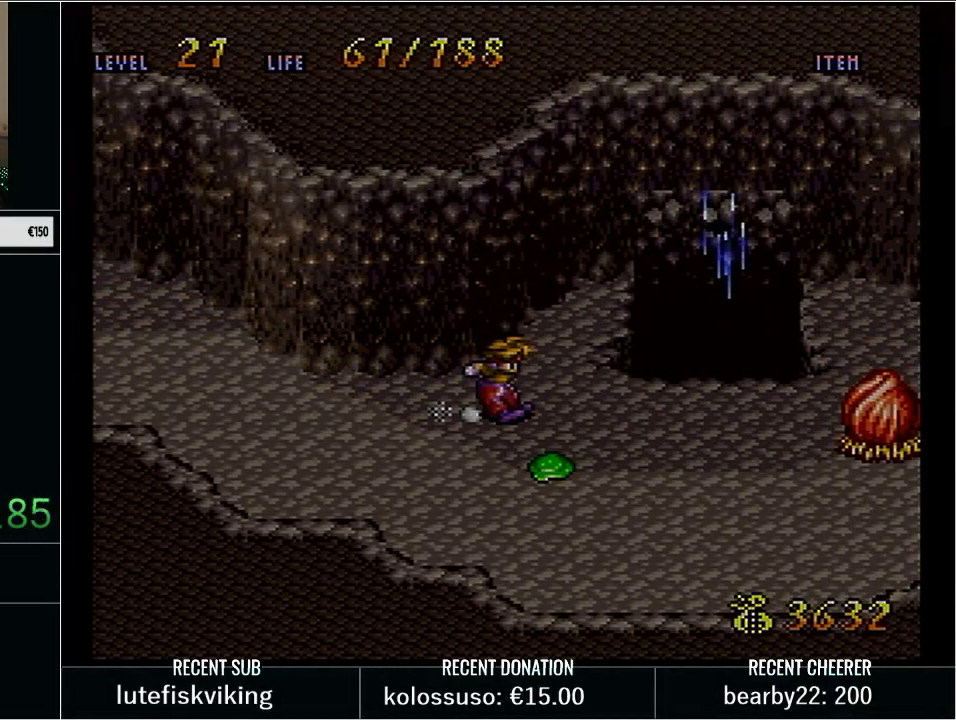
{"buttons": [], "events": []}
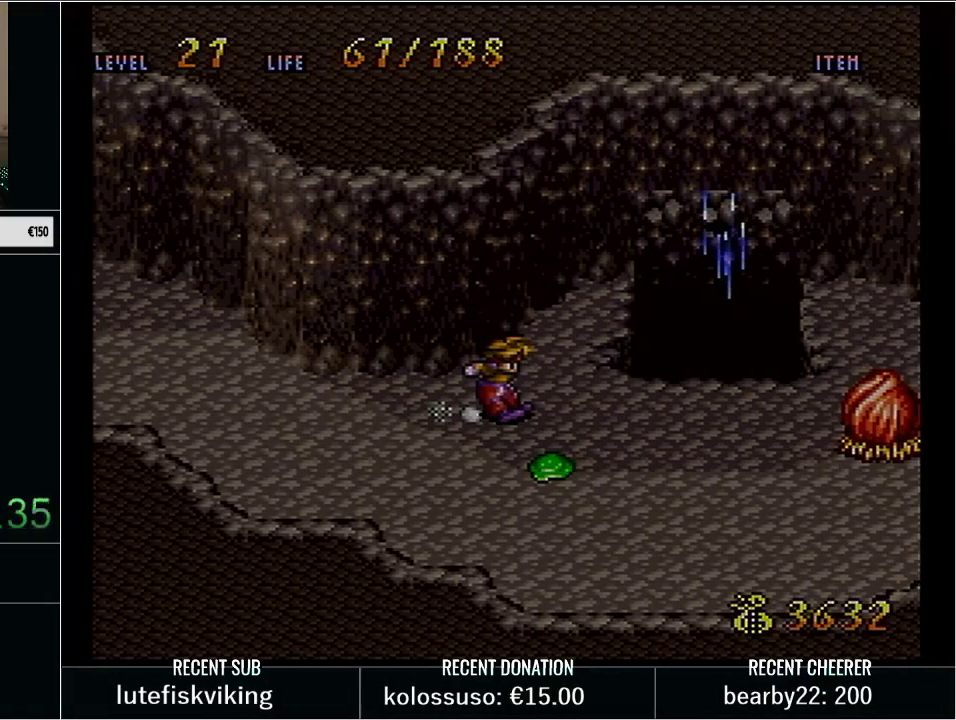
{"buttons": [], "events": []}
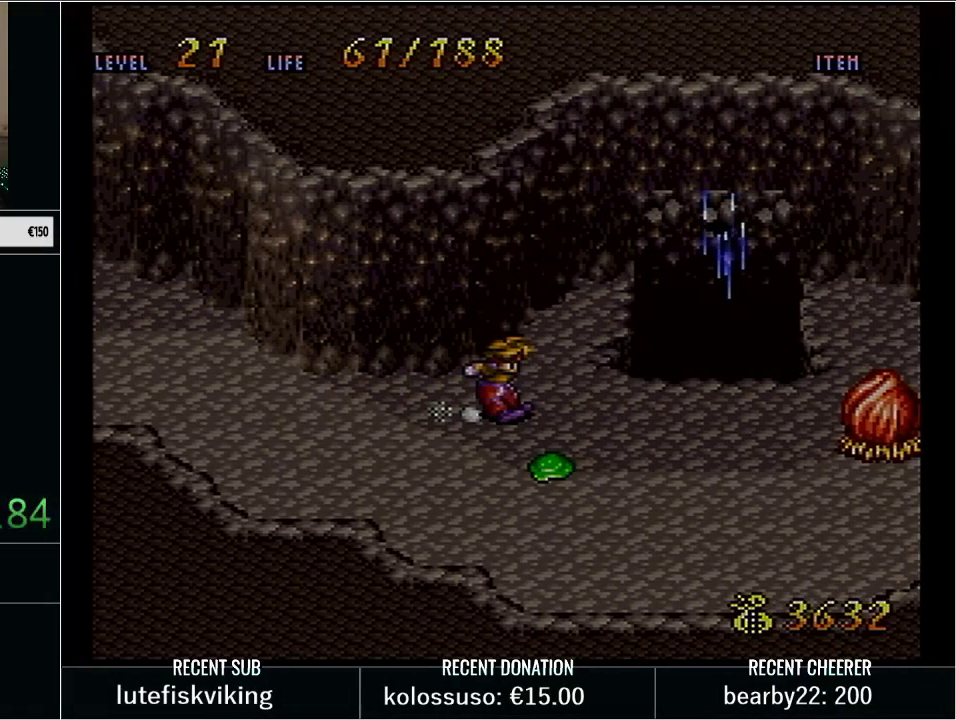
{"buttons": [], "events": []}
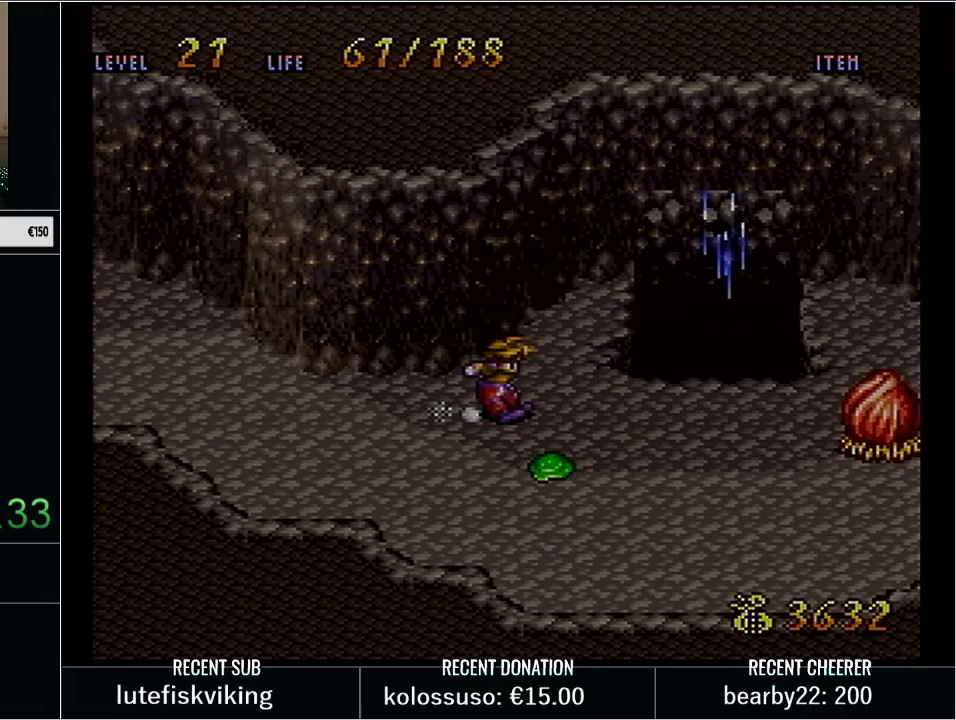
{"buttons": [], "events": []}
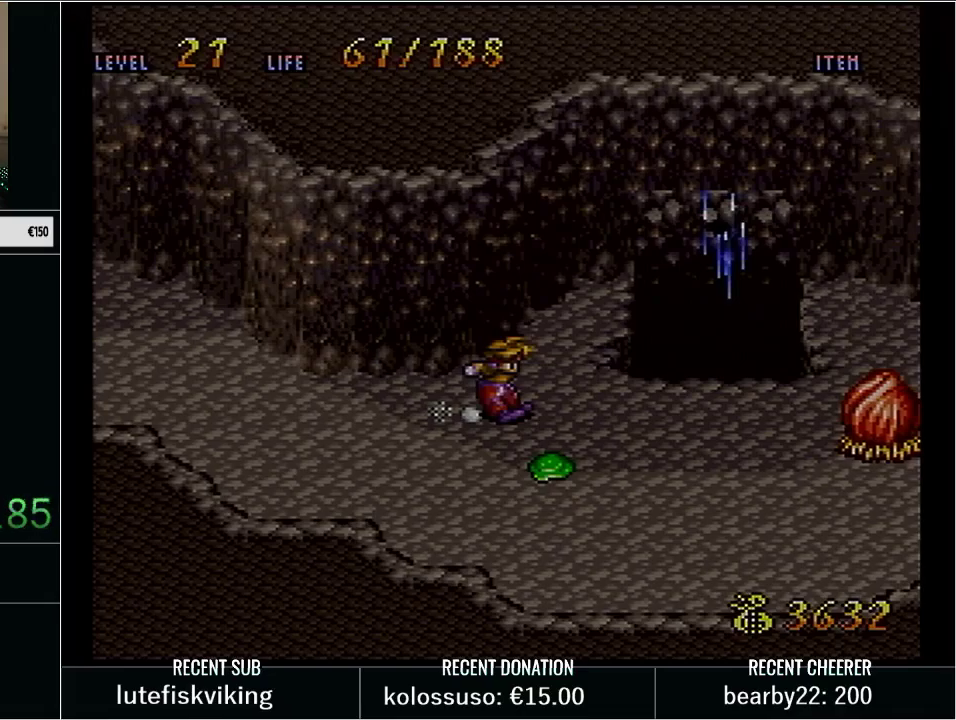
{"buttons": ["DPAD_RIGHT"], "events": [[17, "START", "down"], [133, "DPAD_RIGHT", "down"], [133, "START", "up"]]}
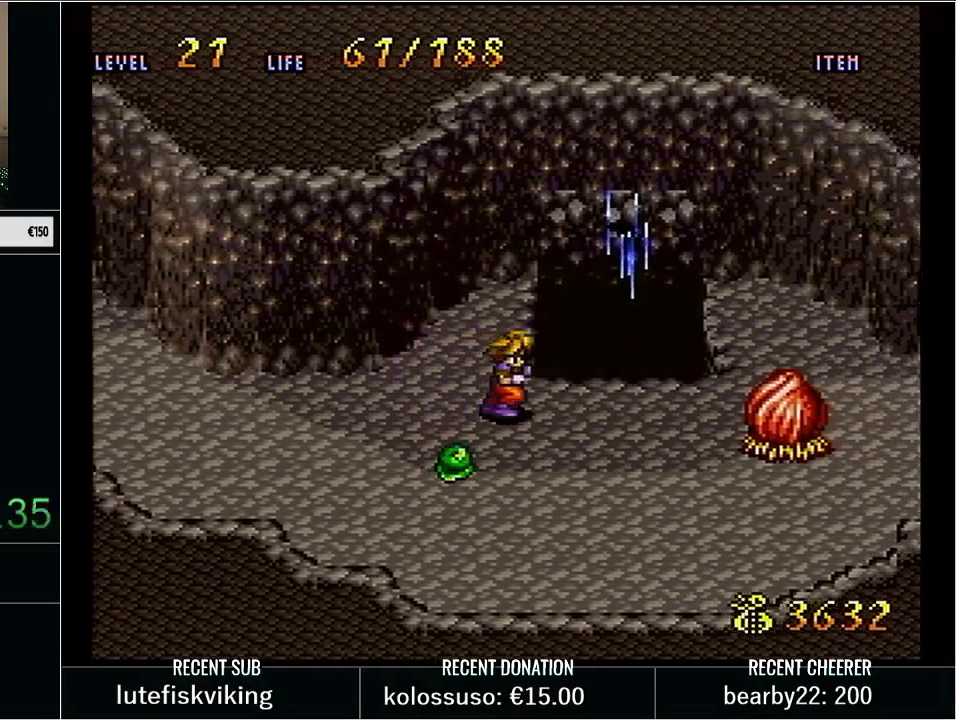
{"buttons": ["START"], "events": [[133, "DPAD_RIGHT", "up"], [167, "START", "down"], [350, "START", "up"], [500, "START", "down"]]}
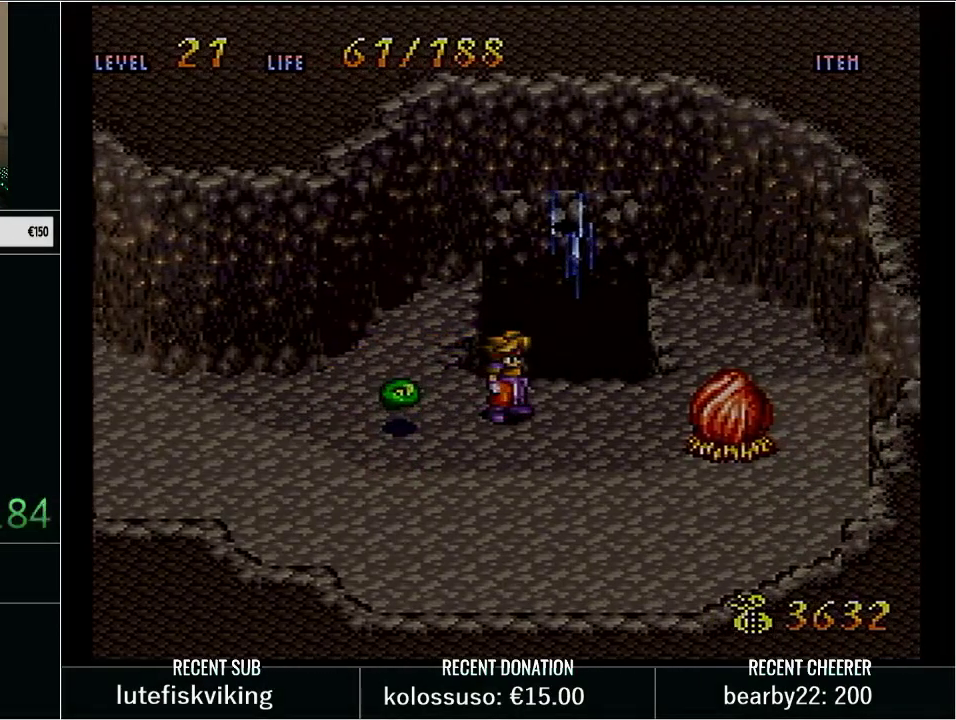
{"buttons": [], "events": [[133, "START", "up"], [283, "DPAD_LEFT", "down"], [350, "X", "down"], [383, "DPAD_LEFT", "up"], [500, "X", "up"]]}
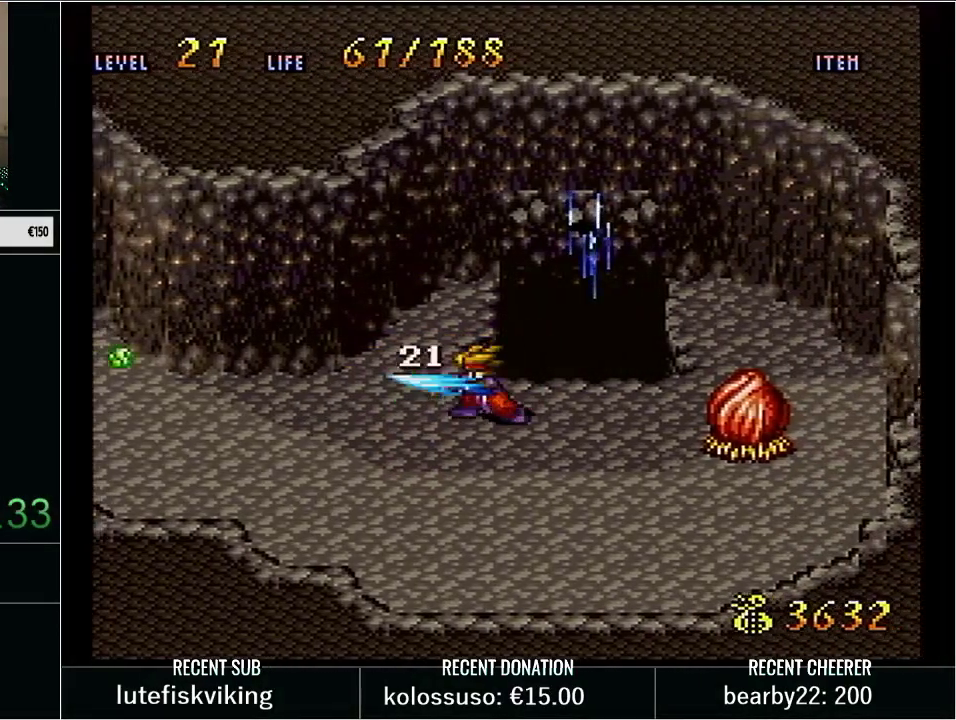
{"buttons": ["X"], "events": [[383, "X", "down"]]}
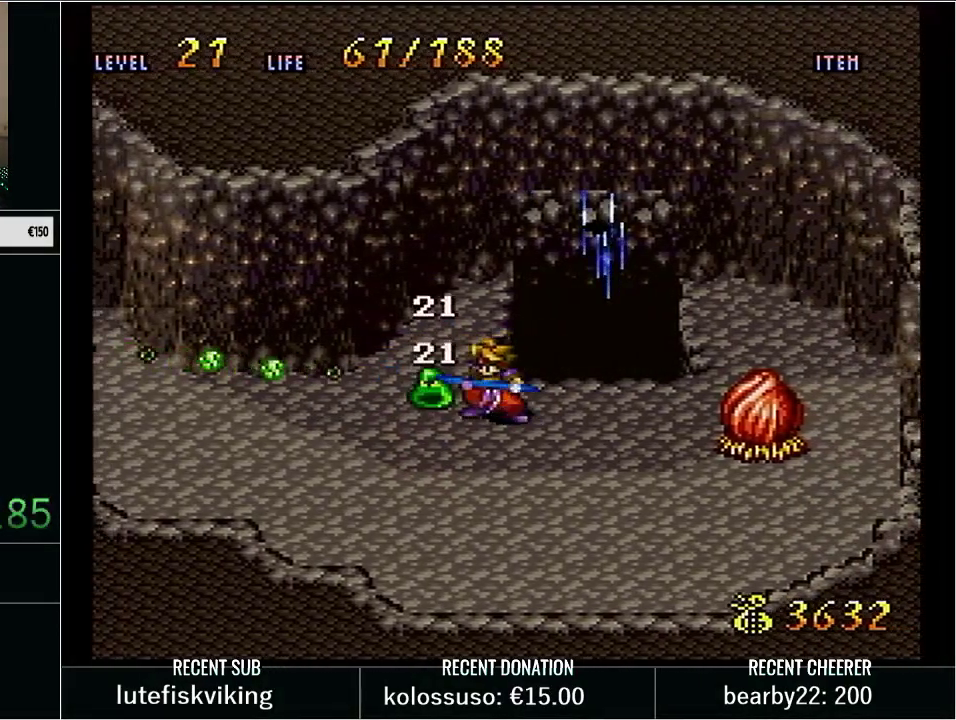
{"buttons": [], "events": [[17, "DPAD_DOWN", "down"], [17, "X", "up"], [417, "DPAD_DOWN", "up"]]}
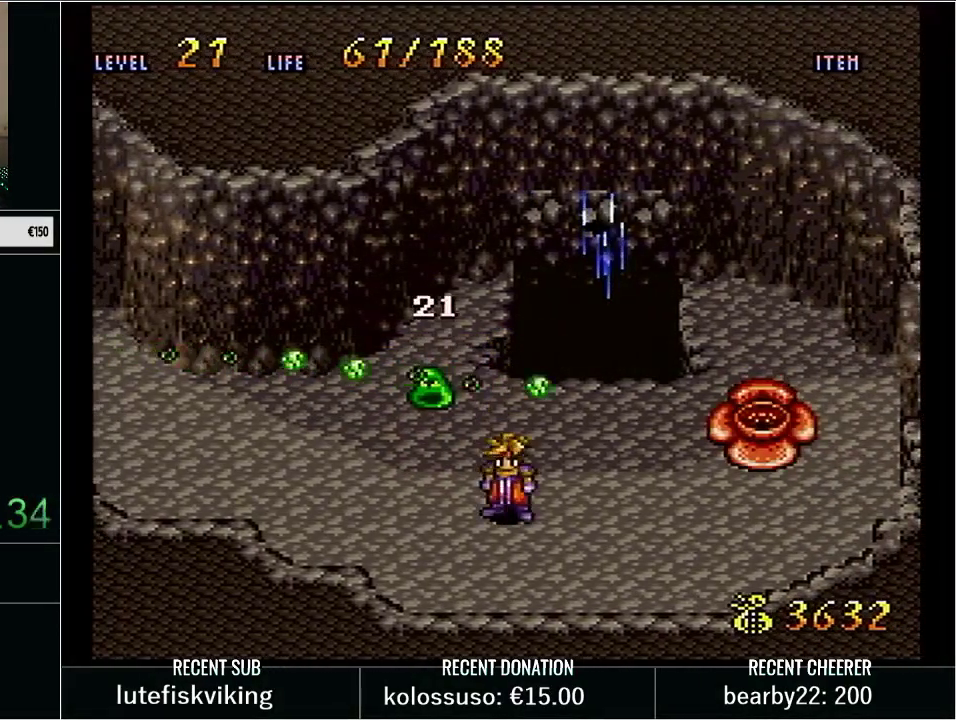
{"buttons": ["X"], "events": [[167, "DPAD_LEFT", "down"], [350, "DPAD_LEFT", "up"], [350, "DPAD_UP", "down"], [383, "X", "down"], [417, "DPAD_UP", "up"]]}
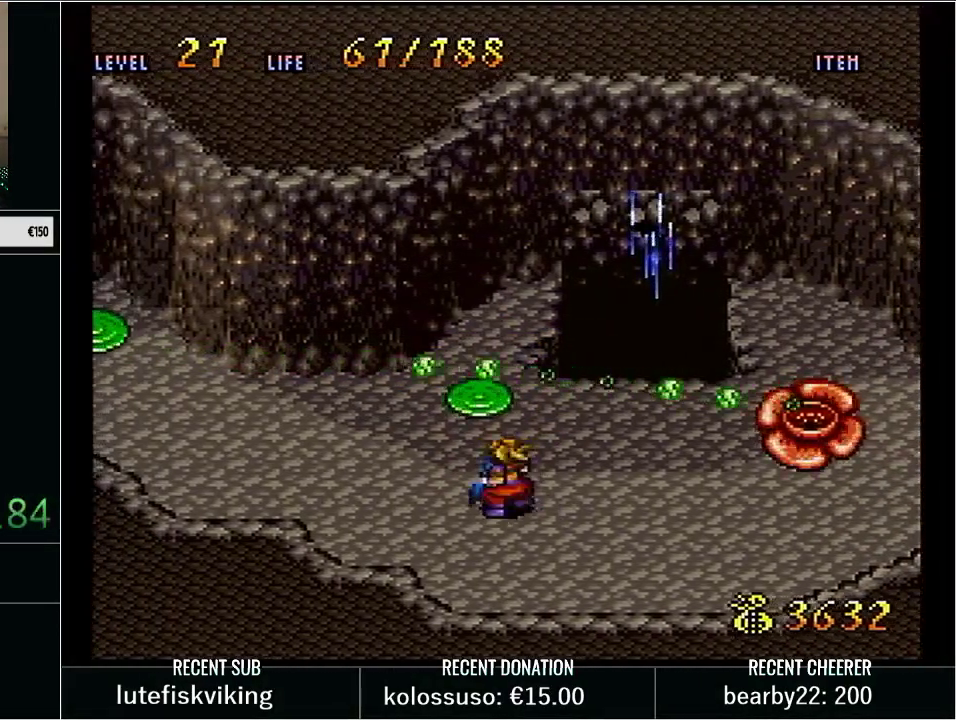
{"buttons": ["X", "DPAD_UP"], "events": [[33, "X", "up"], [417, "DPAD_UP", "down"], [483, "X", "down"]]}
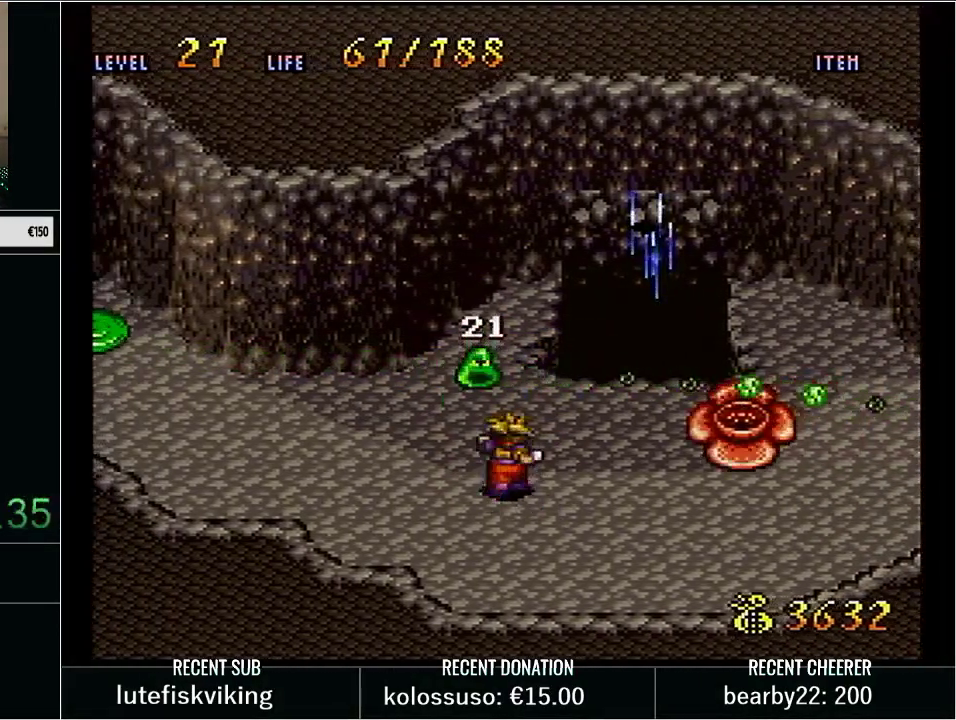
{"buttons": ["DPAD_DOWN", "DPAD_LEFT"], "events": [[33, "DPAD_UP", "up"], [167, "X", "up"], [233, "DPAD_LEFT", "down"], [317, "DPAD_DOWN", "down"]]}
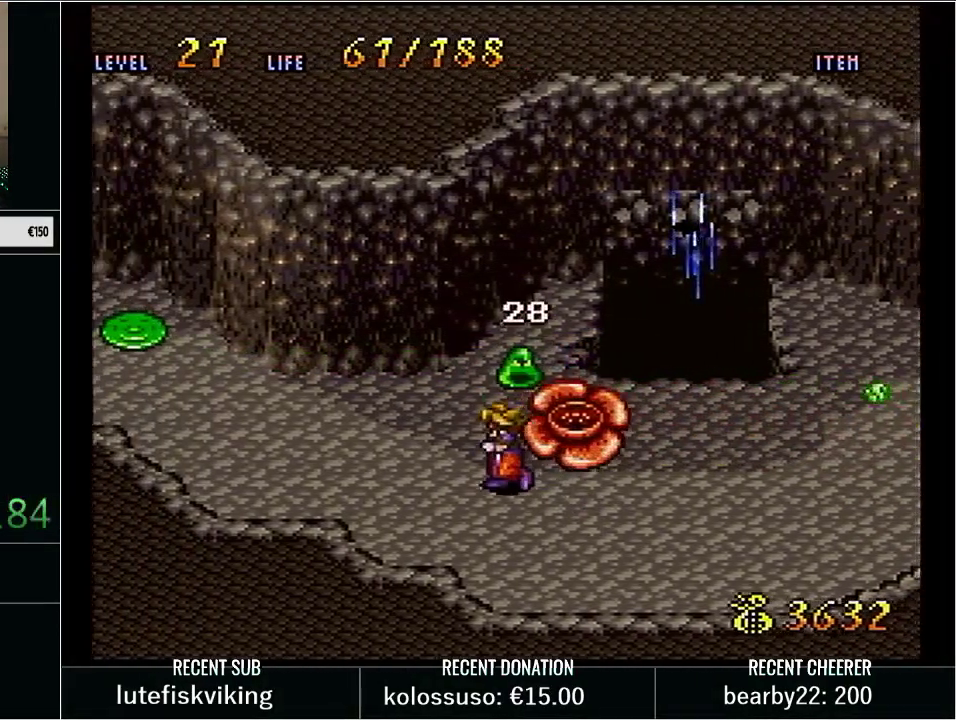
{"buttons": ["DPAD_RIGHT"], "events": [[67, "DPAD_LEFT", "up"], [233, "DPAD_RIGHT", "down"], [283, "DPAD_DOWN", "up"]]}
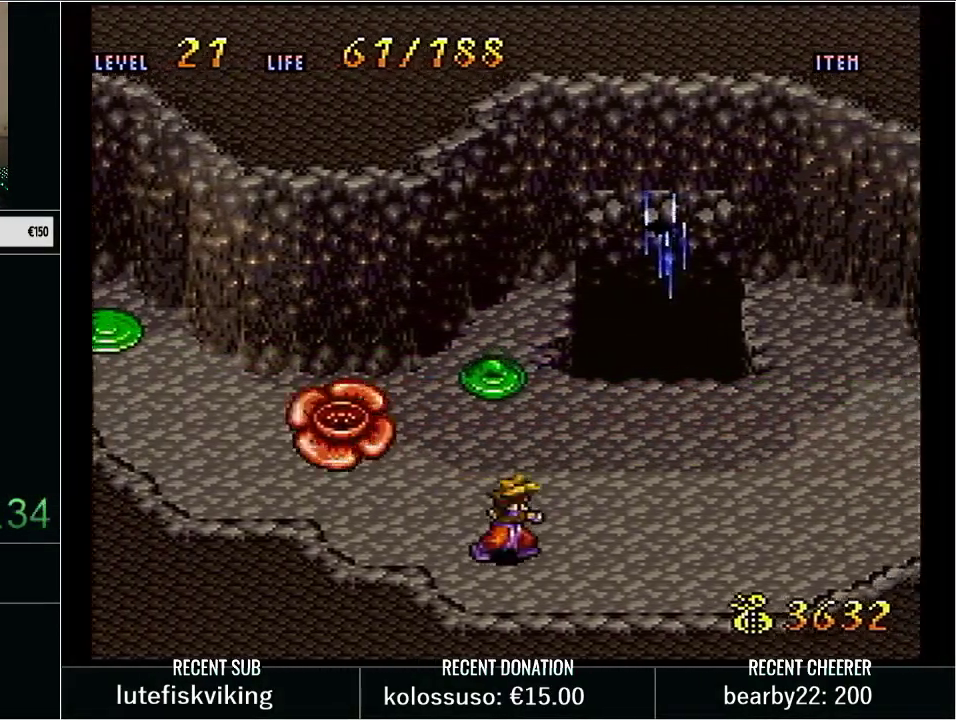
{"buttons": ["DPAD_UP"], "events": [[200, "DPAD_RIGHT", "up"], [383, "DPAD_UP", "down"]]}
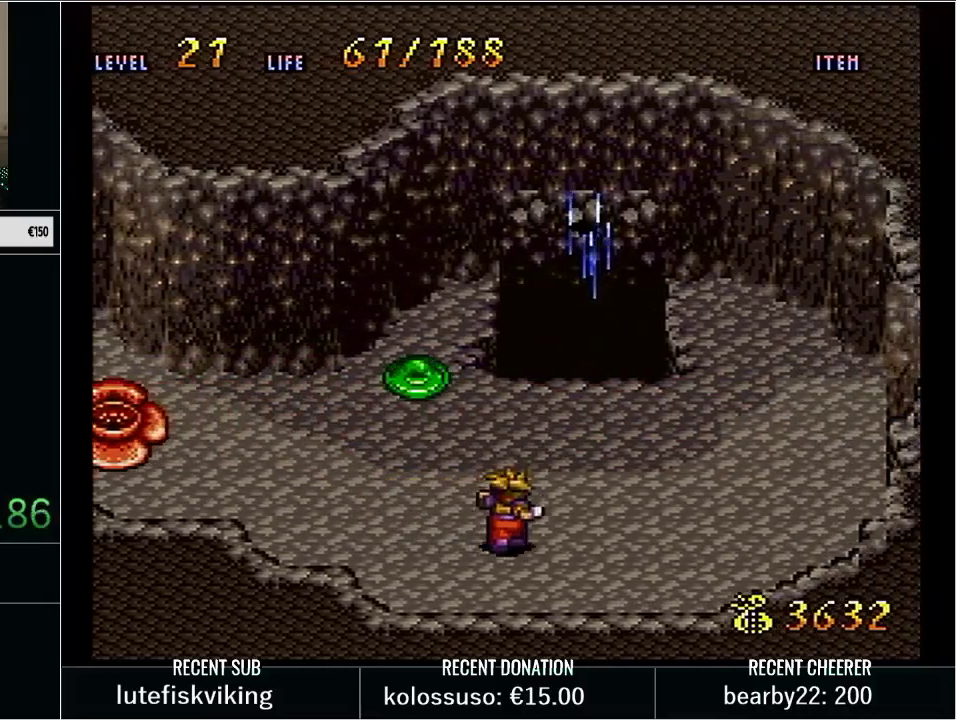
{"buttons": [], "events": [[183, "DPAD_UP", "up"]]}
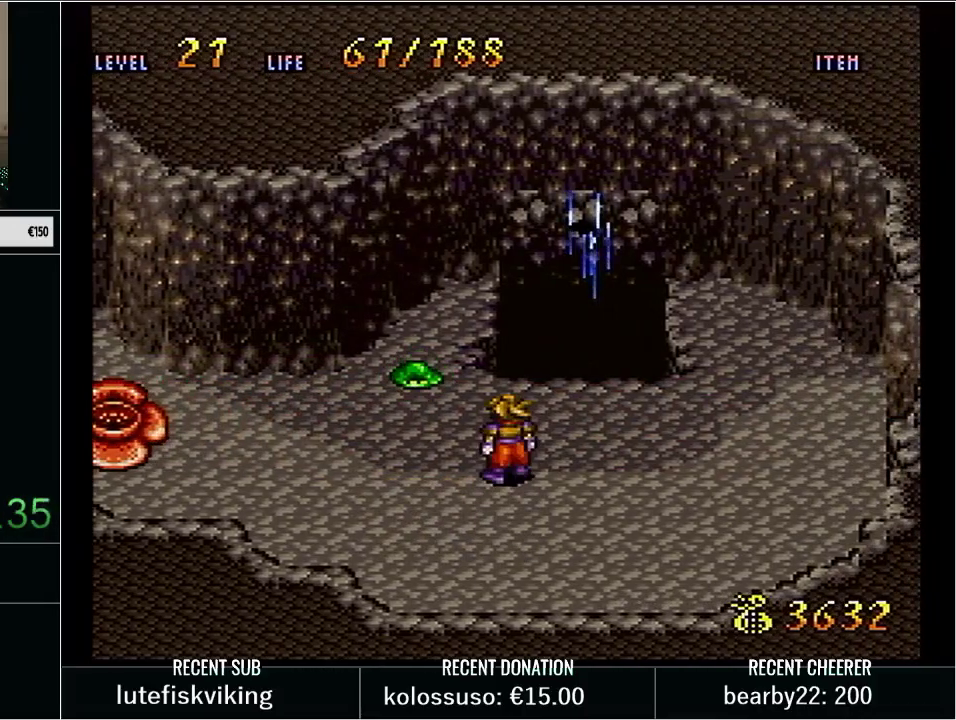
{"buttons": [], "events": [[33, "DPAD_UP", "down"], [67, "Y", "down"], [167, "X", "down"], [450, "DPAD_UP", "up"], [500, "X", "up"], [500, "Y", "up"]]}
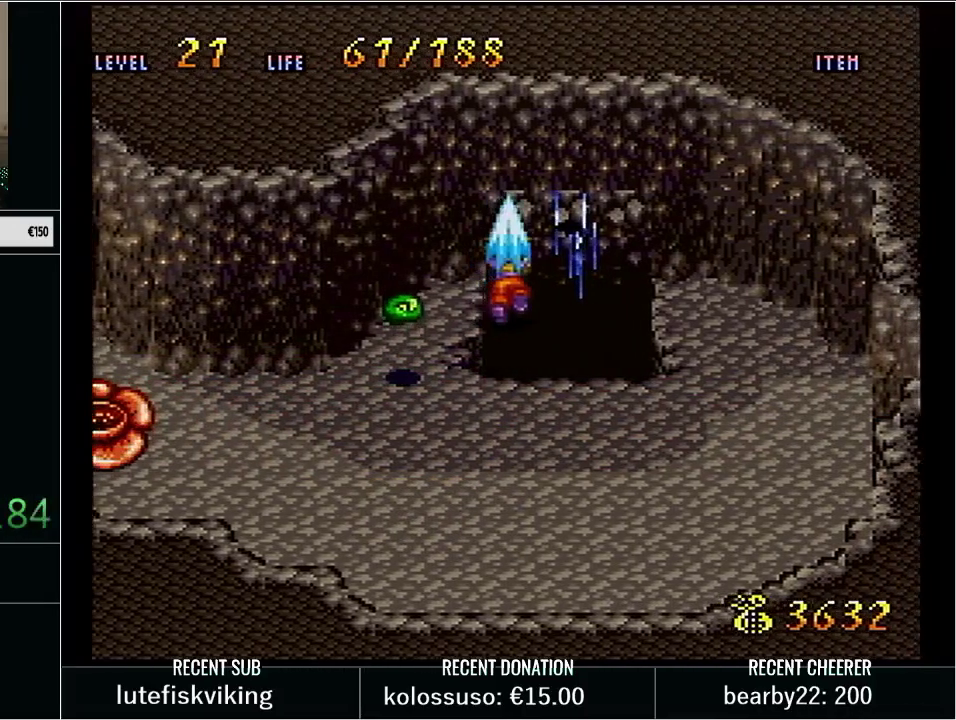
{"buttons": [], "events": []}
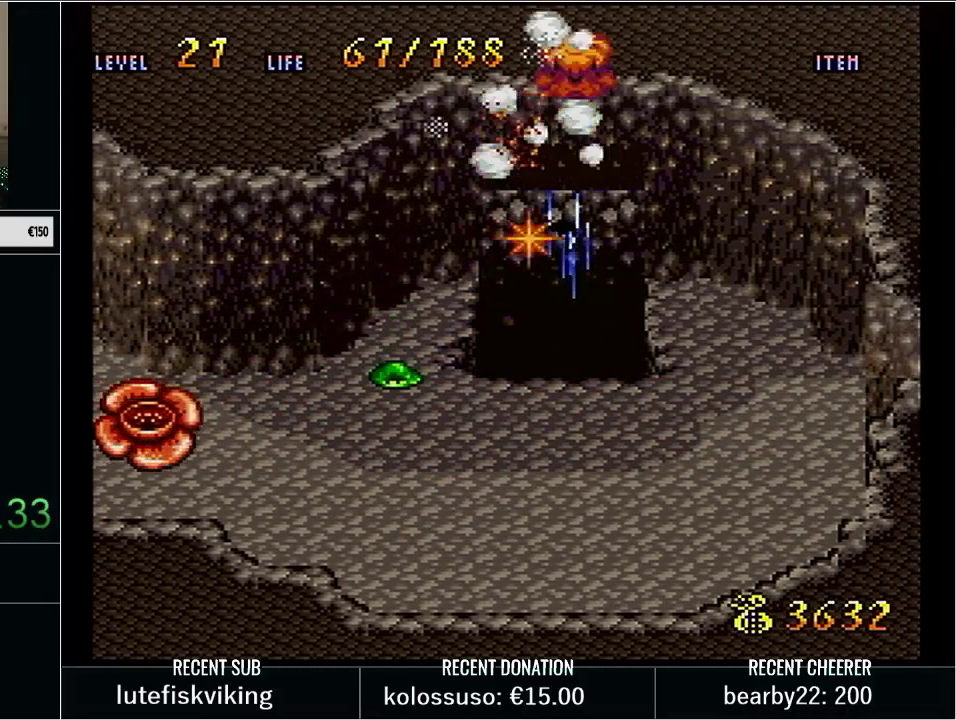
{"buttons": [], "events": [[300, "L1", "down"], [300, "START", "down"], [450, "L1", "up"], [500, "START", "up"]]}
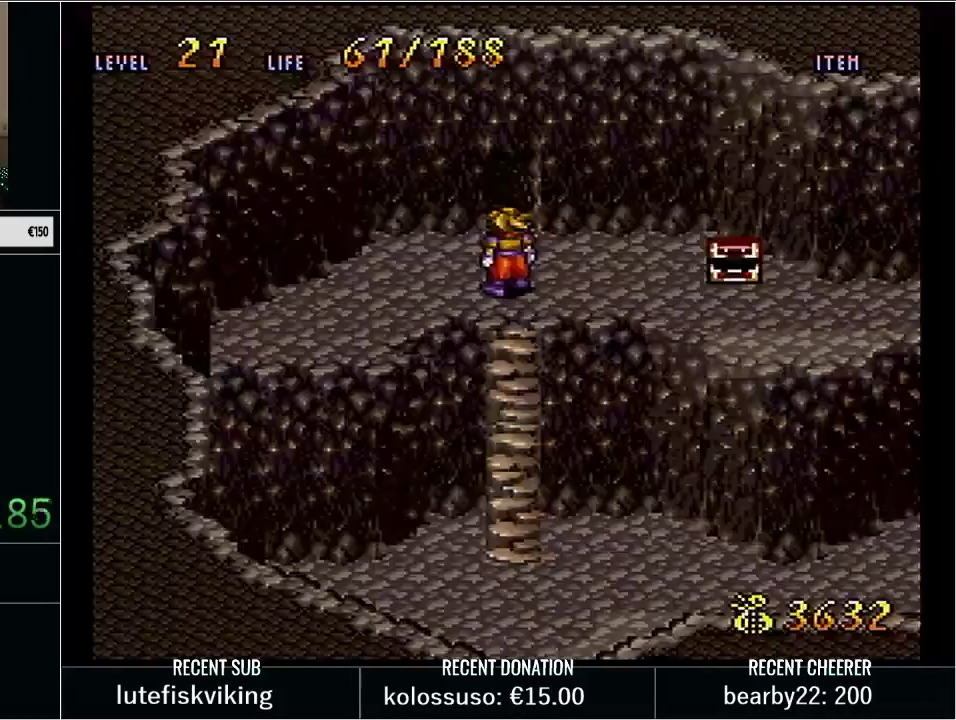
{"buttons": ["Y", "DPAD_UP"], "events": [[200, "Y", "down"], [350, "DPAD_UP", "down"]]}
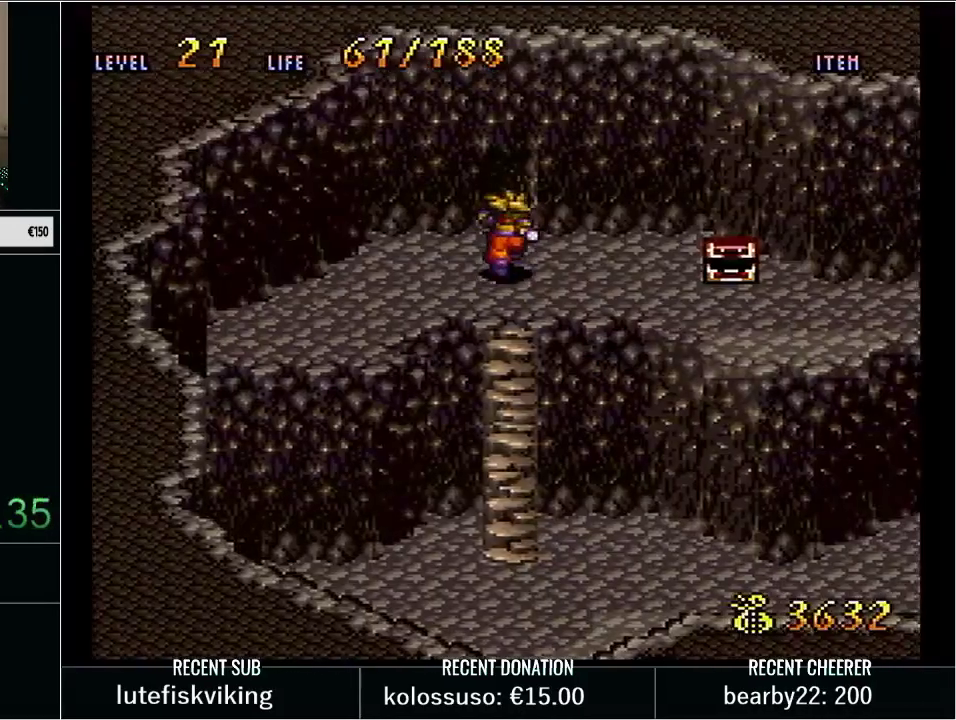
{"buttons": [], "events": [[67, "Y", "up"], [217, "DPAD_UP", "up"]]}
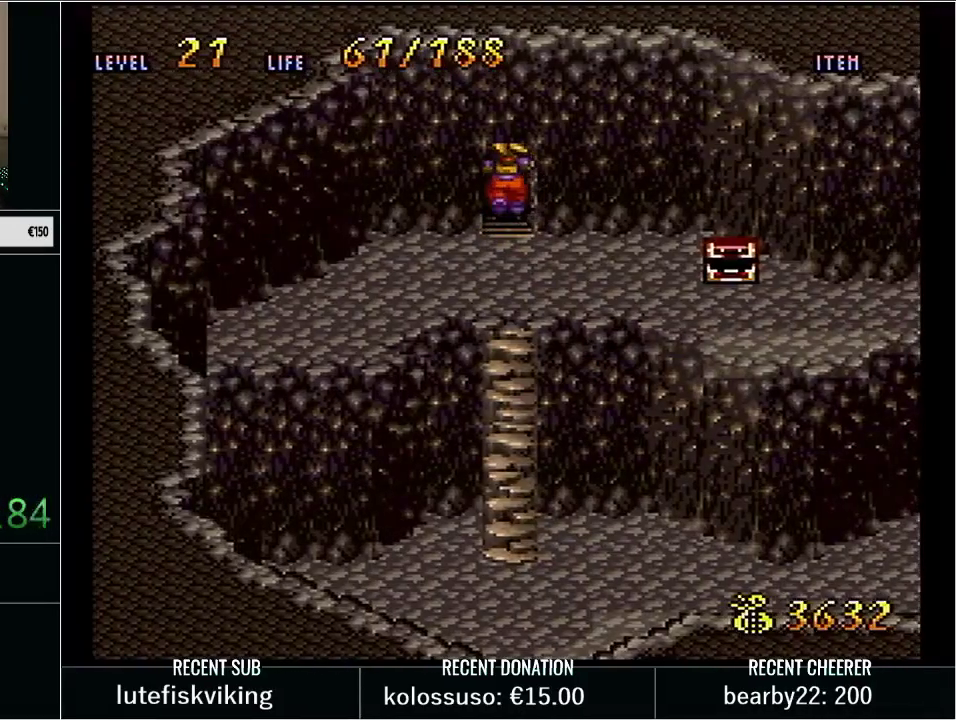
{"buttons": [], "events": []}
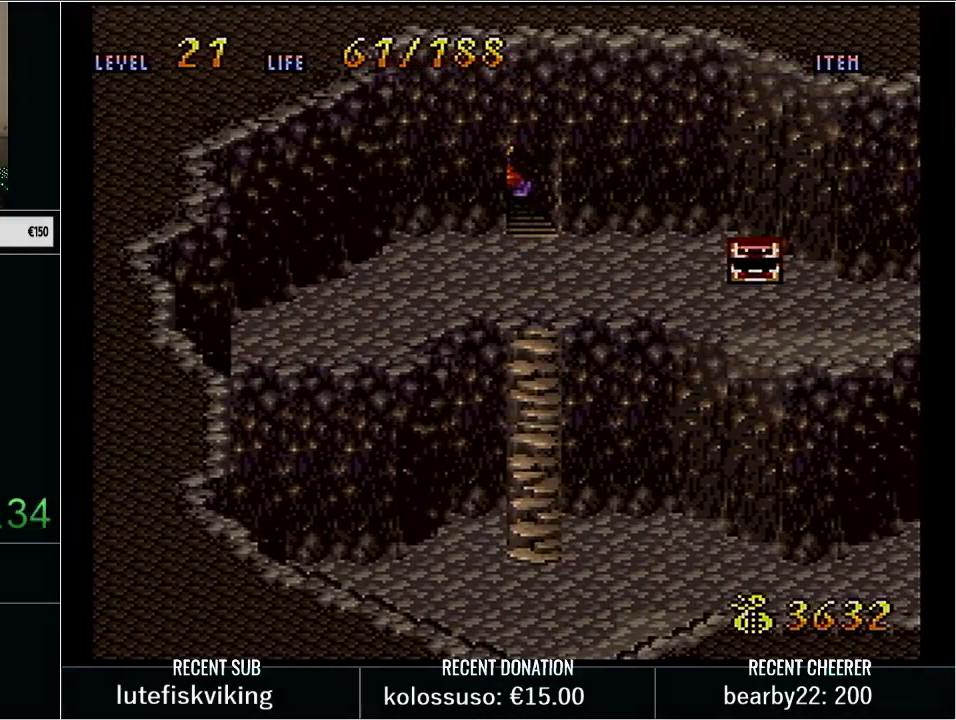
{"buttons": [], "events": []}